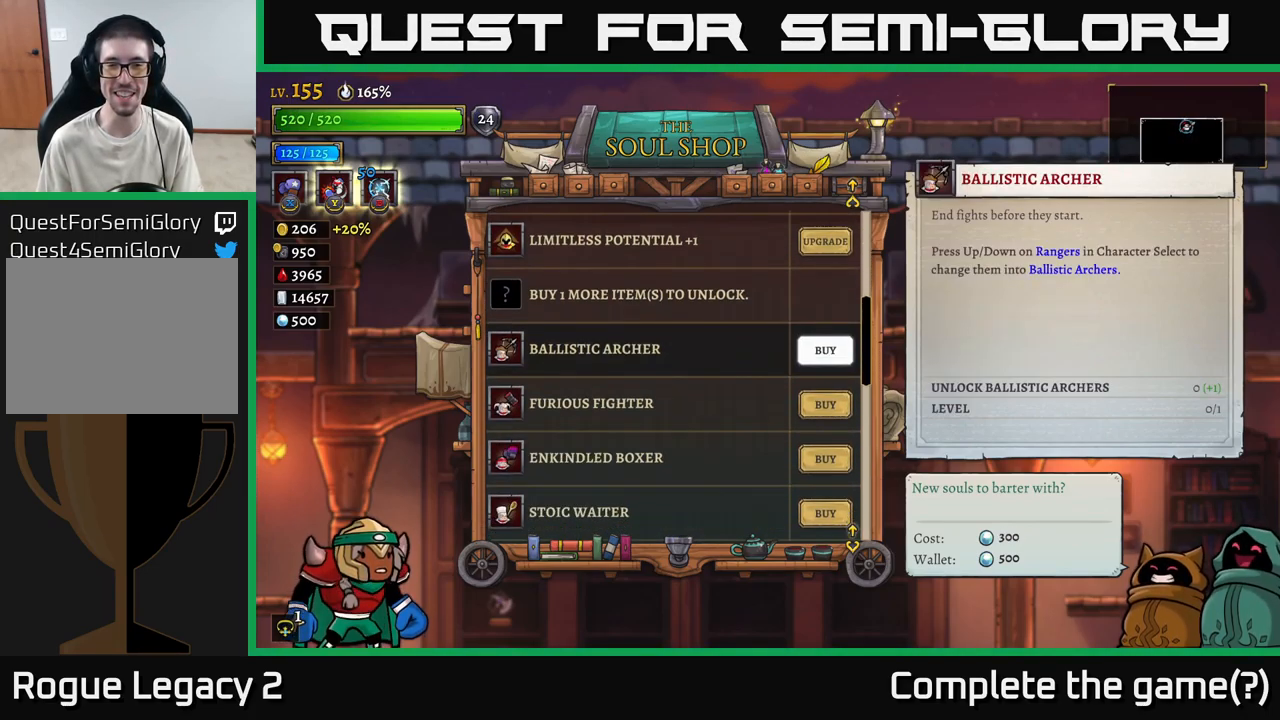
Gameplay with a controller (Xbox layout); each line is a JSON object with the inputs held at the frame after it. "events" lists button and stick changes between this image and that frame as [ms after this image, input, new state], when the widget could be followed in between.
{"buttons": [], "left_stick": "center", "right_stick": "center", "events": []}
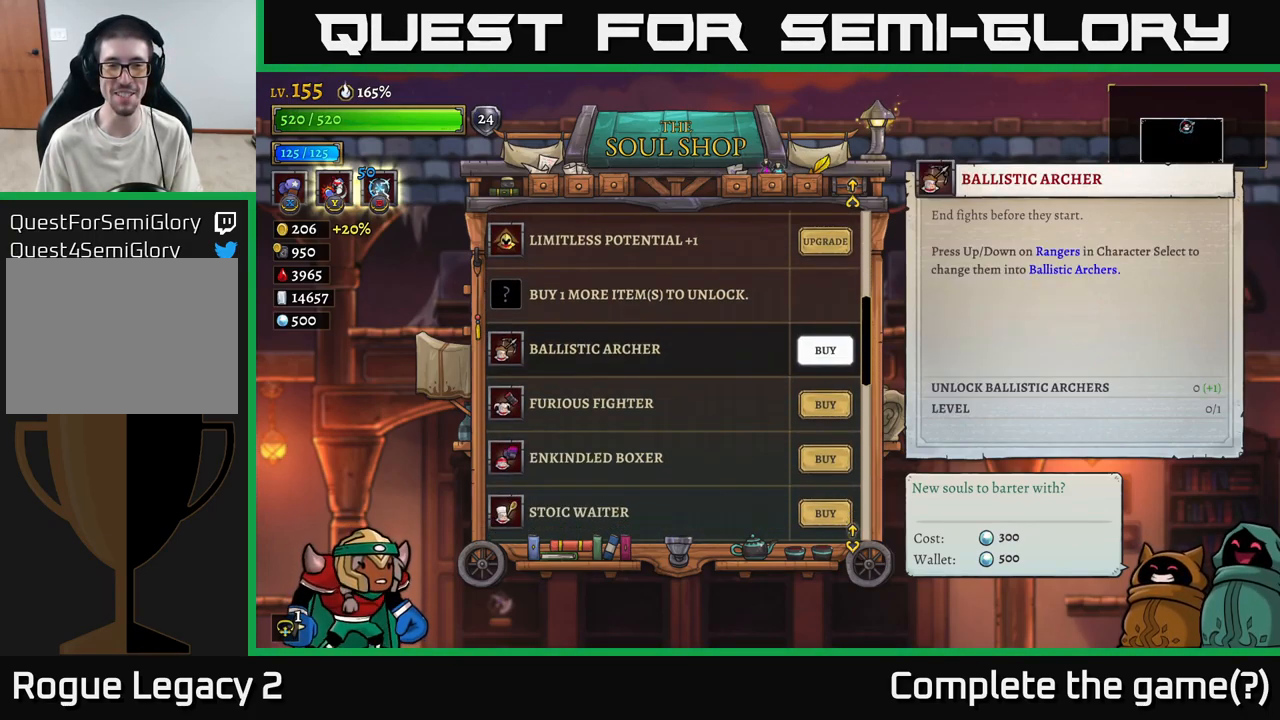
{"buttons": [], "left_stick": "center", "right_stick": "center", "events": []}
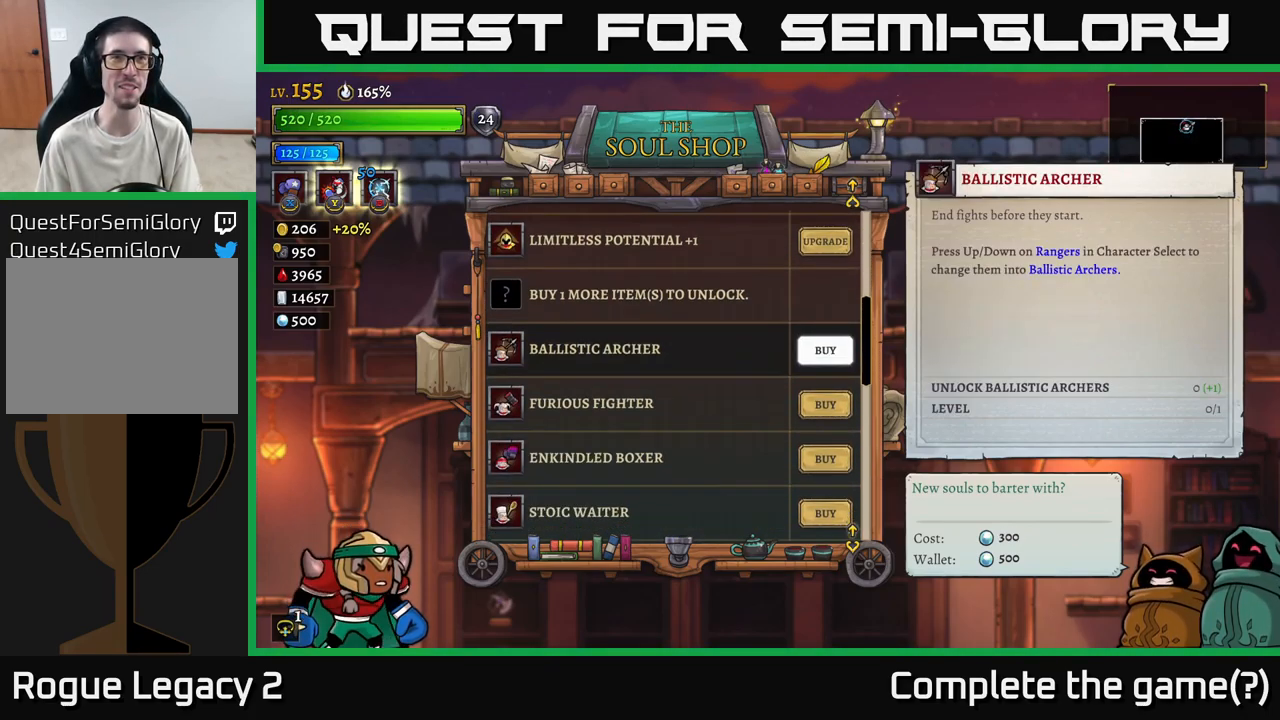
{"buttons": [], "left_stick": "up", "right_stick": "center", "events": [[50, "left_stick", "up"], [200, "left_stick", "center"], [284, "left_stick", "up"], [400, "left_stick", "center"], [467, "left_stick", "up"]]}
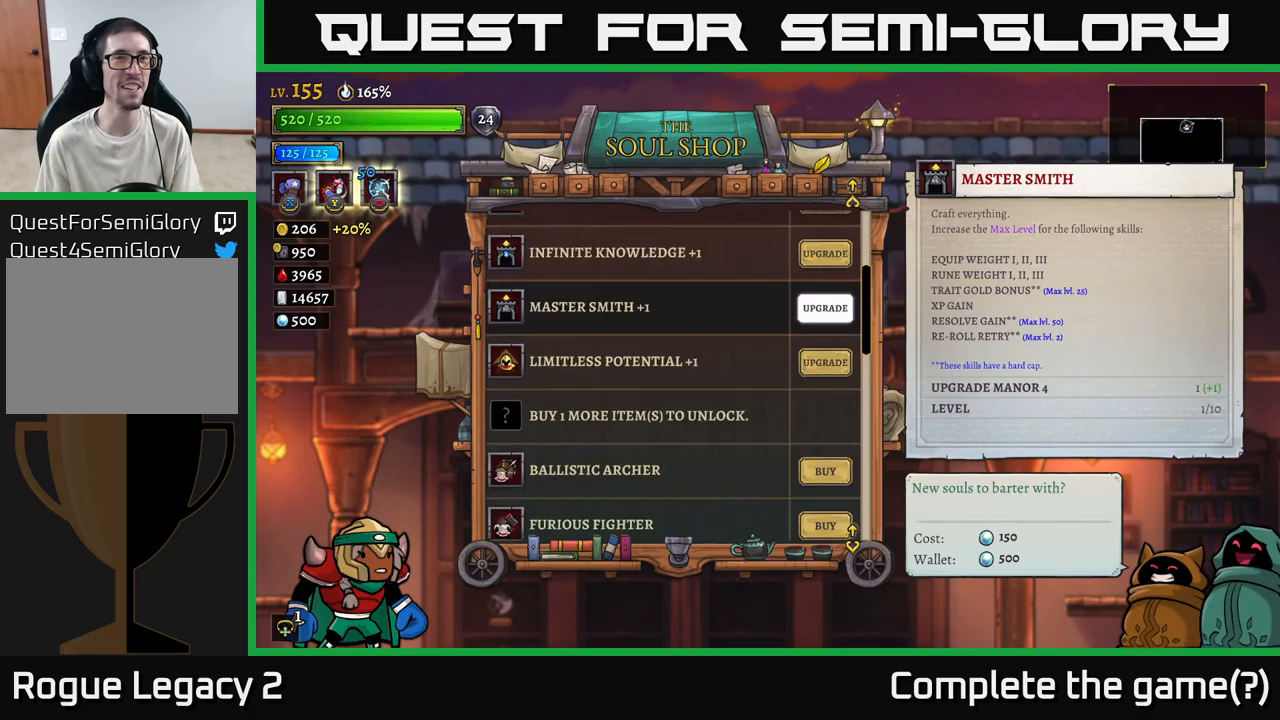
{"buttons": [], "left_stick": "center", "right_stick": "center", "events": [[250, "left_stick", "center"], [333, "left_stick", "up"], [467, "left_stick", "center"]]}
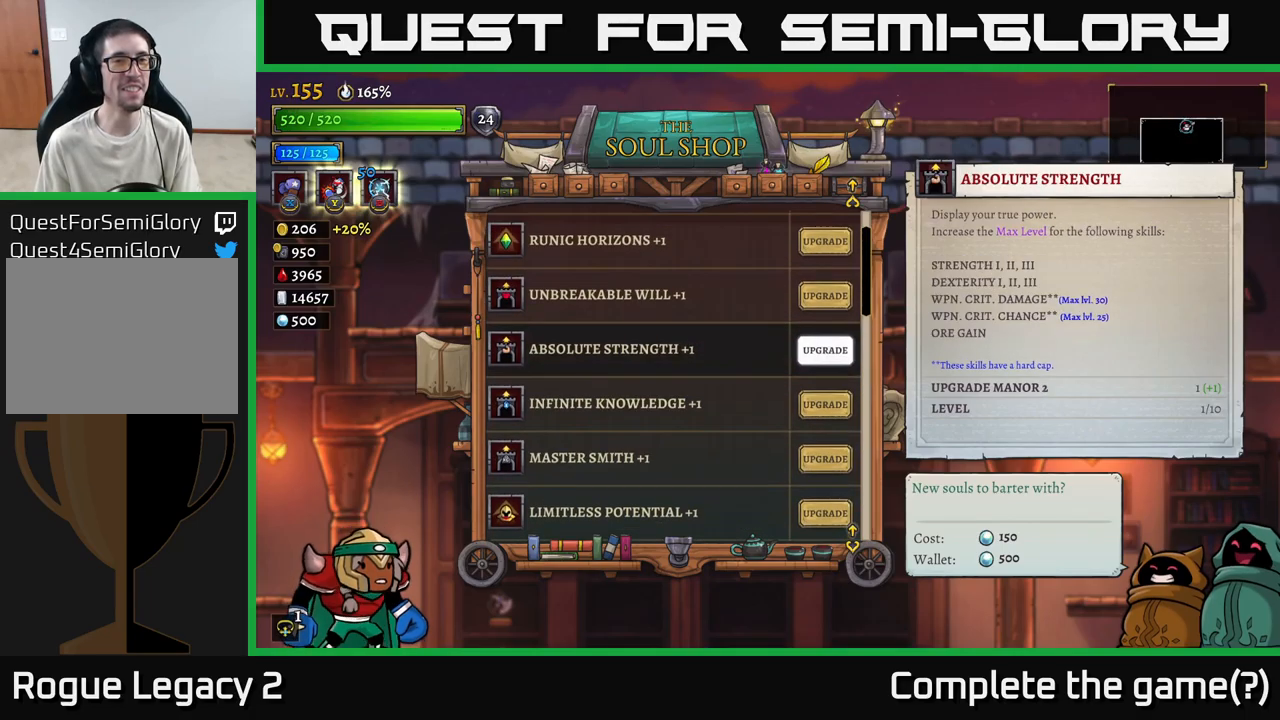
{"buttons": [], "left_stick": "center", "right_stick": "center", "events": [[50, "left_stick", "up"], [167, "left_stick", "center"]]}
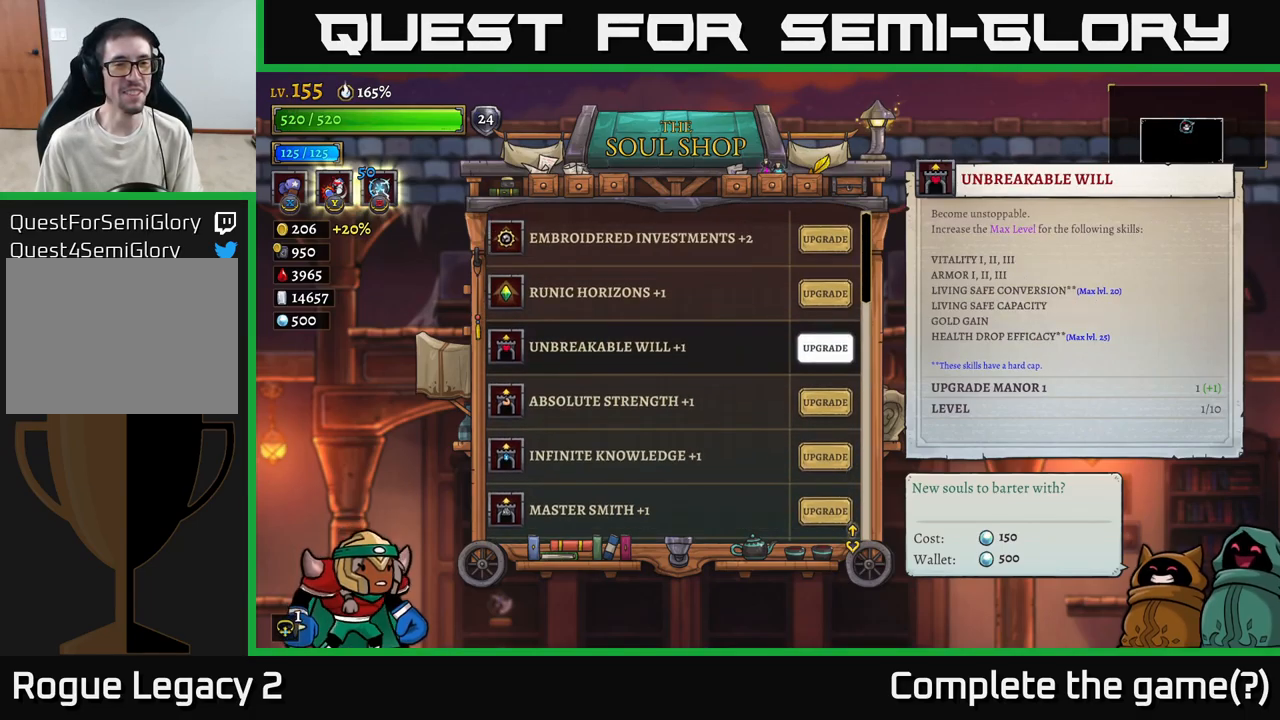
{"buttons": [], "left_stick": "center", "right_stick": "center", "events": [[50, "left_stick", "up"], [183, "left_stick", "center"]]}
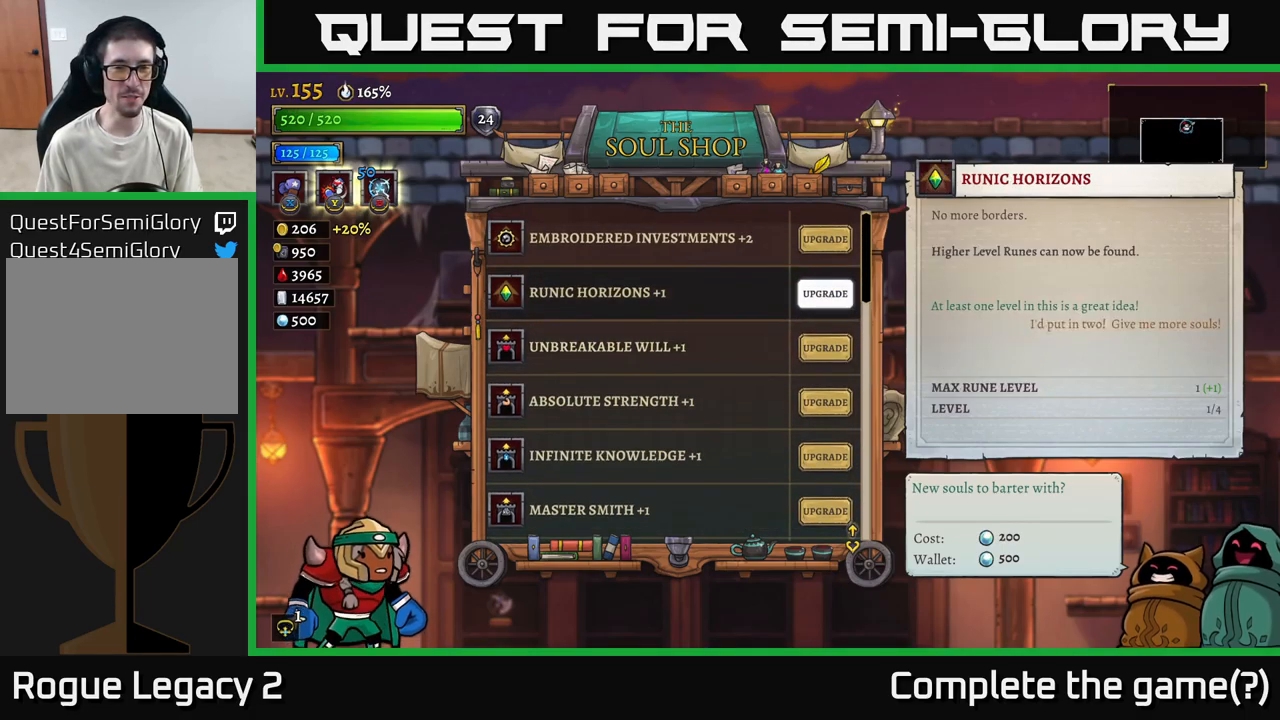
{"buttons": [], "left_stick": "center", "right_stick": "center", "events": []}
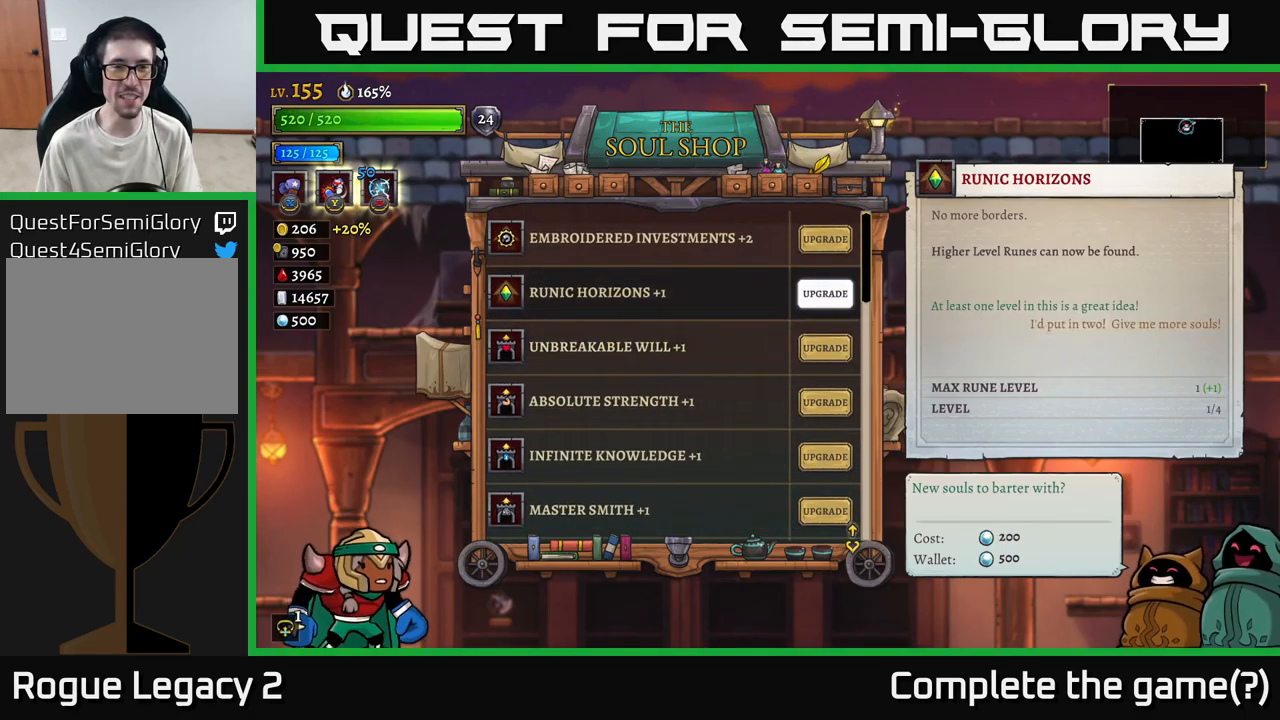
{"buttons": [], "left_stick": "center", "right_stick": "center", "events": []}
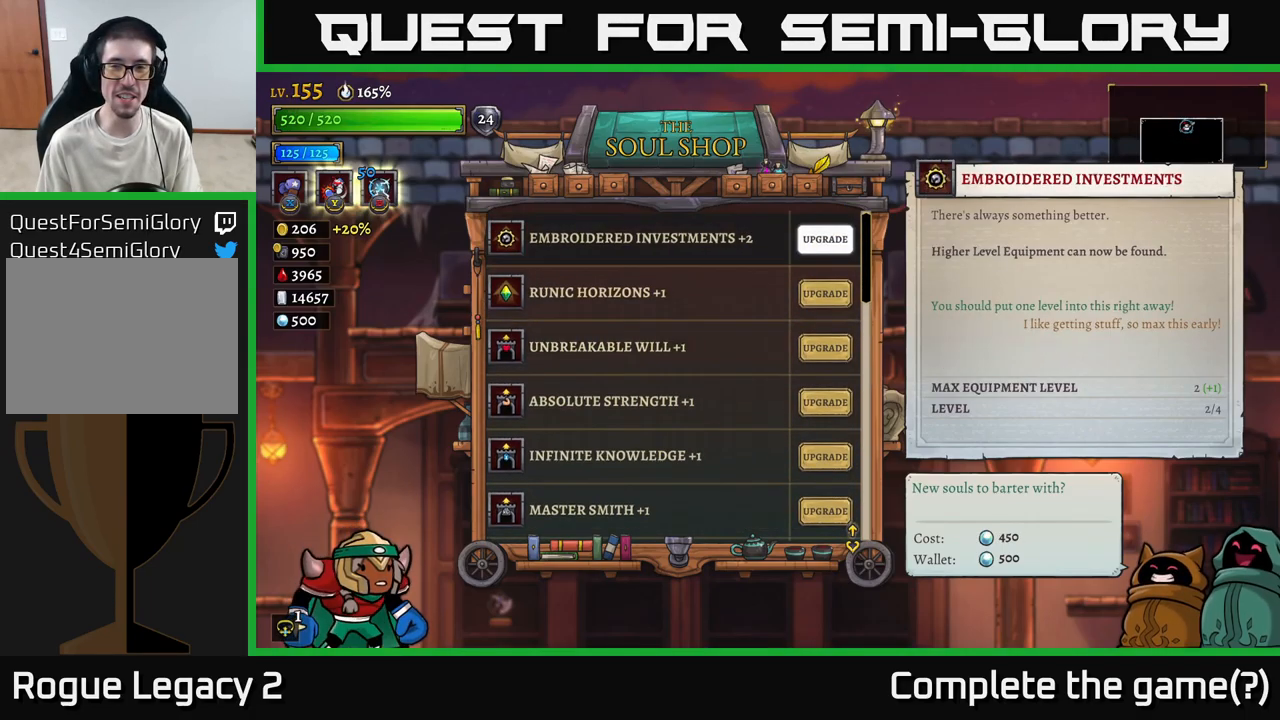
{"buttons": [], "left_stick": "center", "right_stick": "center", "events": [[17, "left_stick", "up"], [183, "left_stick", "center"]]}
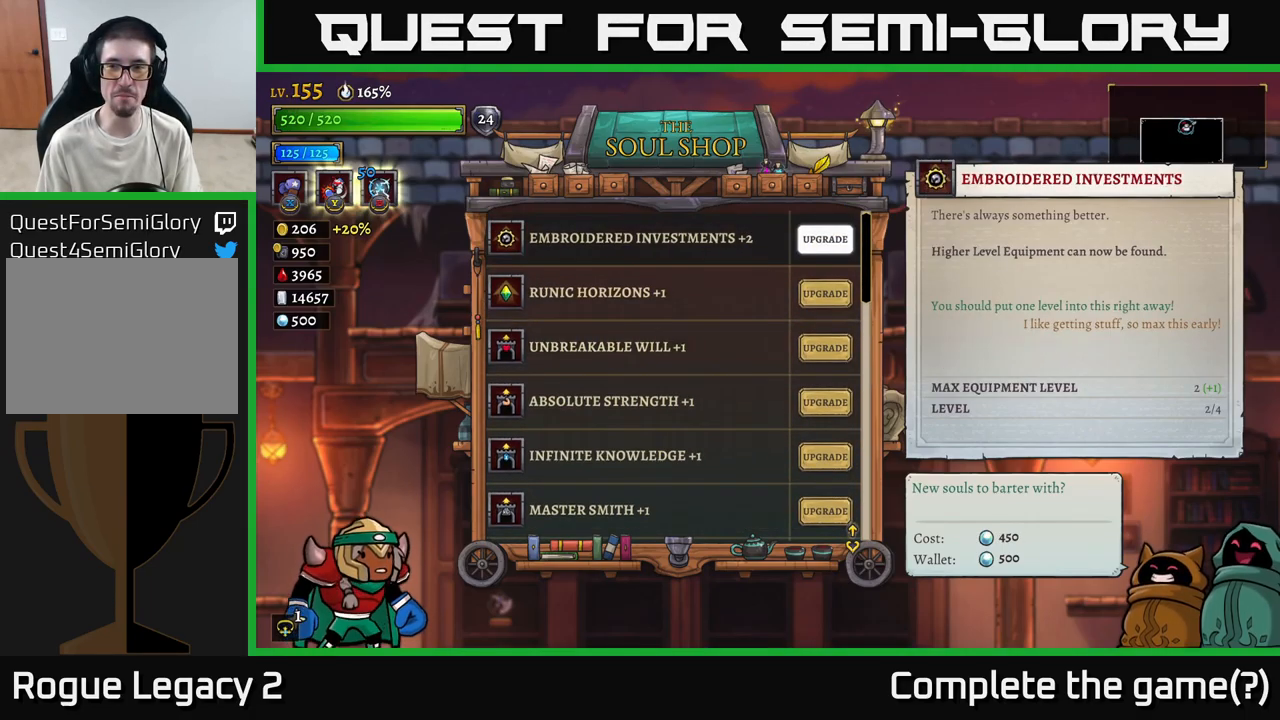
{"buttons": [], "left_stick": "down", "right_stick": "center", "events": [[350, "left_stick", "down"]]}
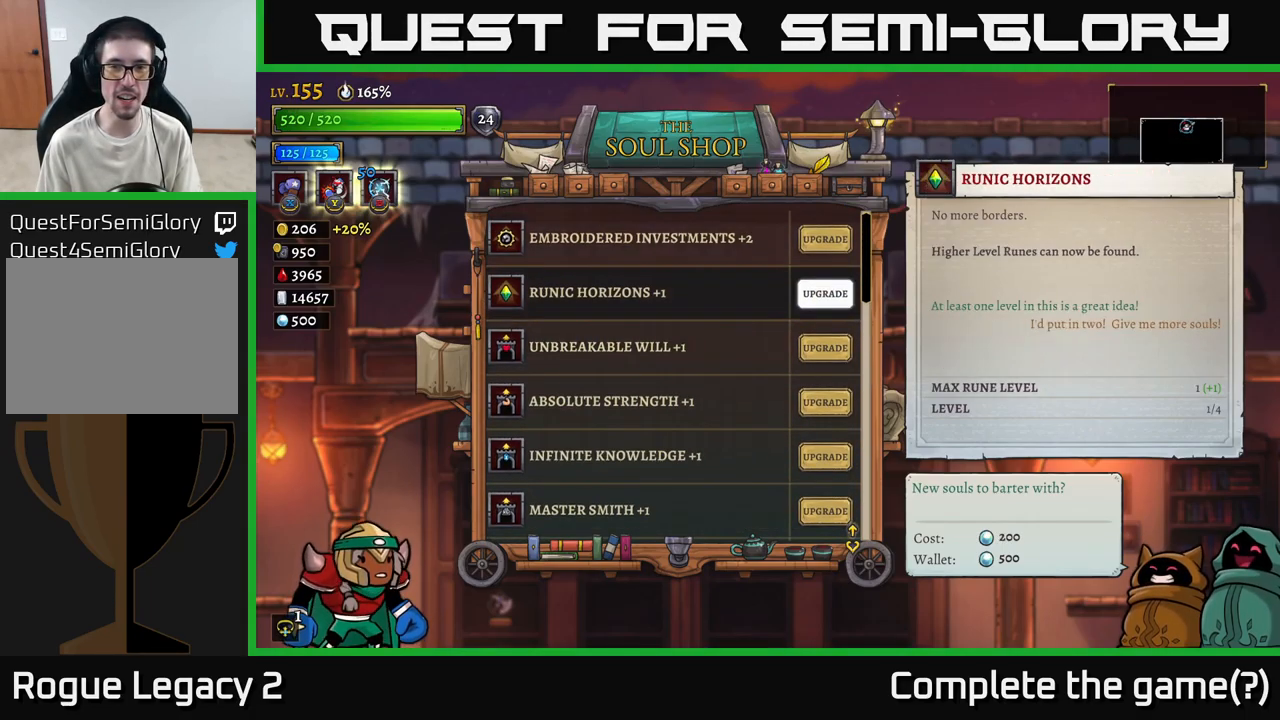
{"buttons": [], "left_stick": "center", "right_stick": "center", "events": [[17, "left_stick", "center"]]}
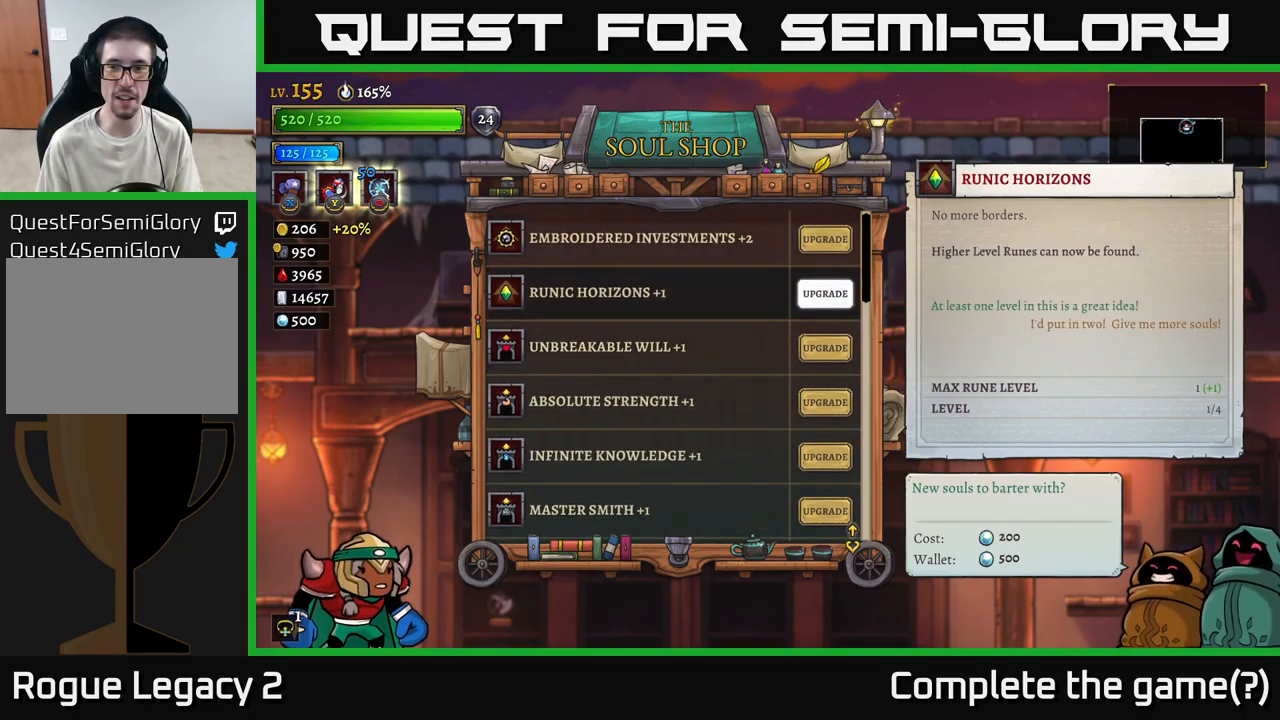
{"buttons": [], "left_stick": "center", "right_stick": "center", "events": []}
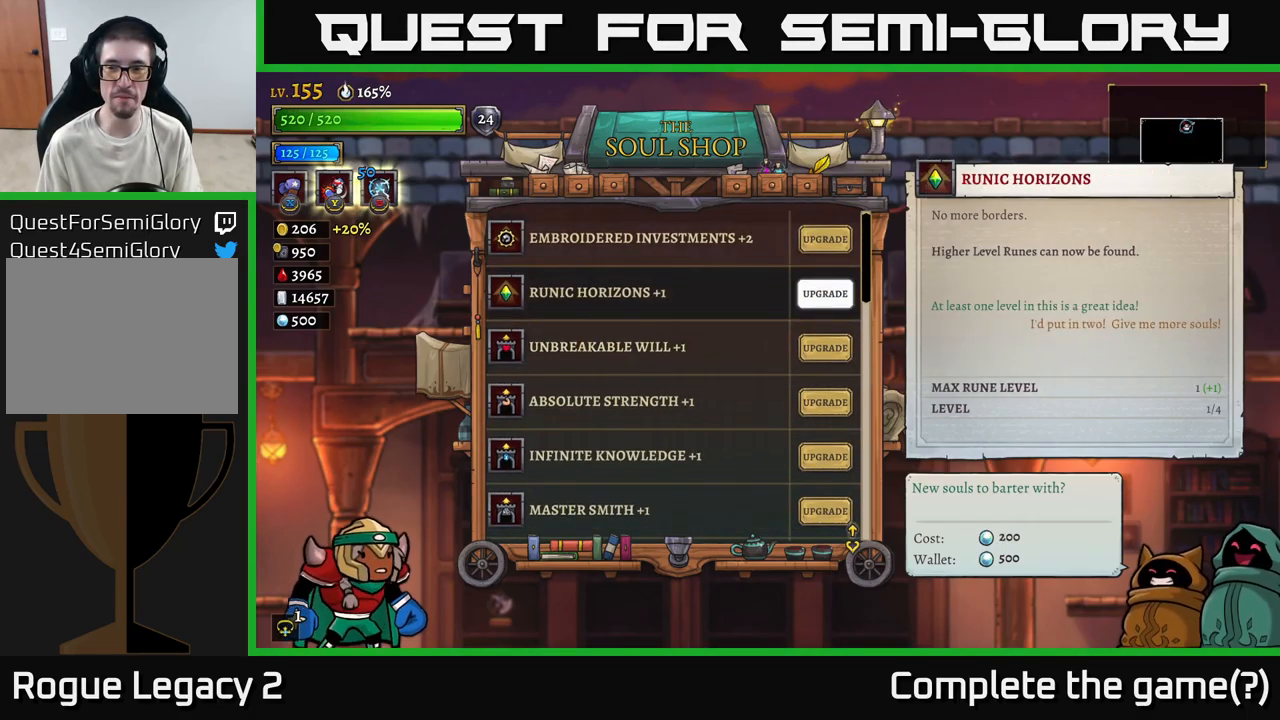
{"buttons": [], "left_stick": "center", "right_stick": "center", "events": []}
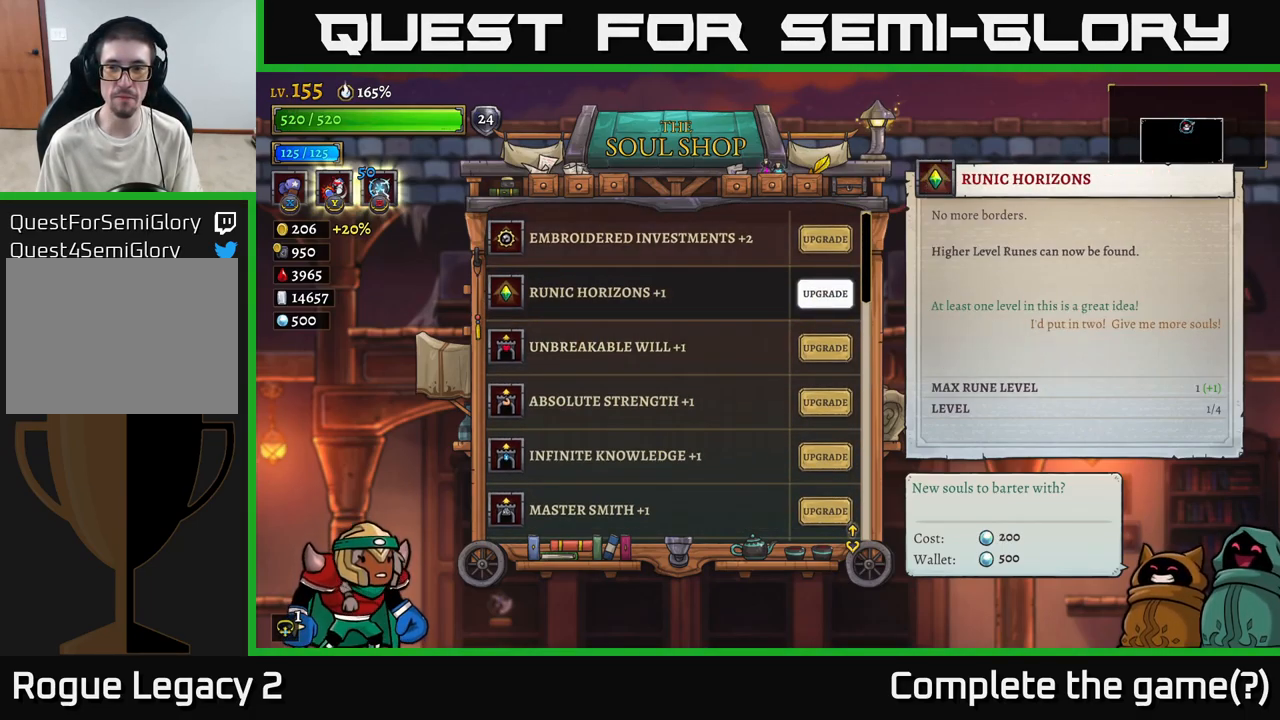
{"buttons": [], "left_stick": "center", "right_stick": "center", "events": []}
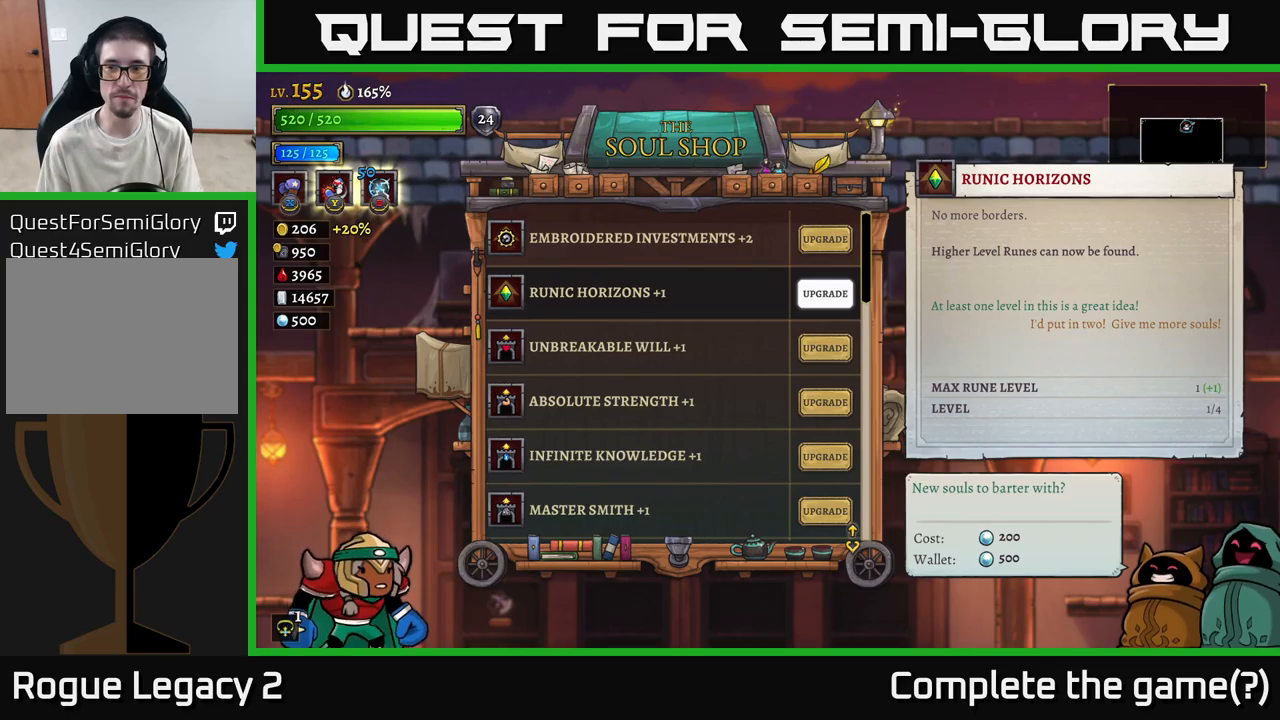
{"buttons": [], "left_stick": "down", "right_stick": "center", "events": [[333, "left_stick", "down"]]}
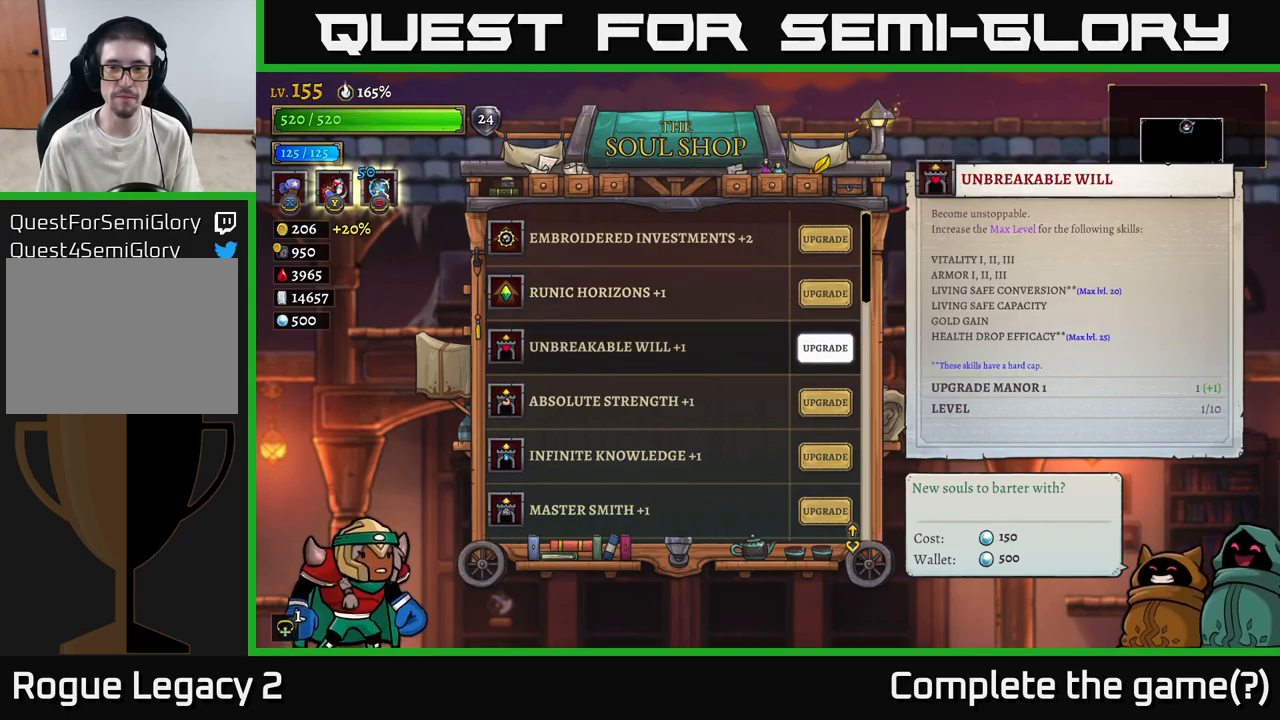
{"buttons": [], "left_stick": "center", "right_stick": "center", "events": [[17, "left_stick", "center"], [83, "left_stick", "up"], [200, "left_stick", "center"]]}
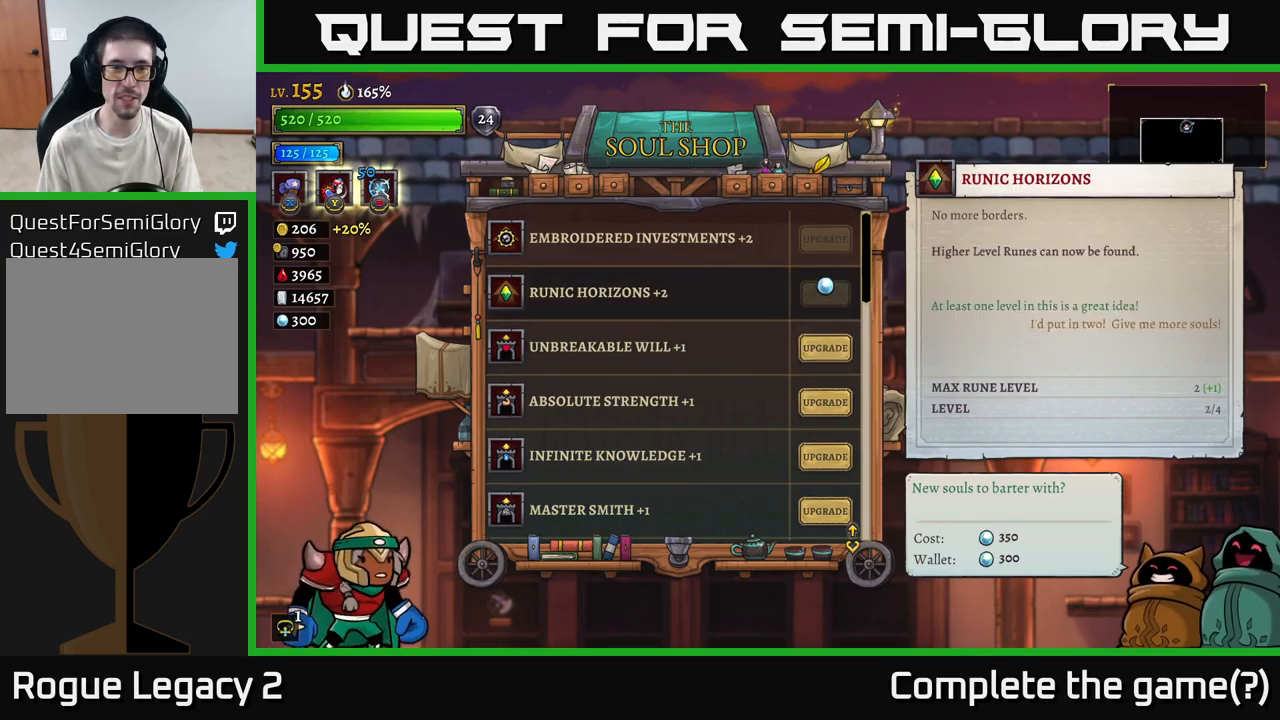
{"buttons": [], "left_stick": "center", "right_stick": "center", "events": [[17, "A", "down"], [50, "A", "up"]]}
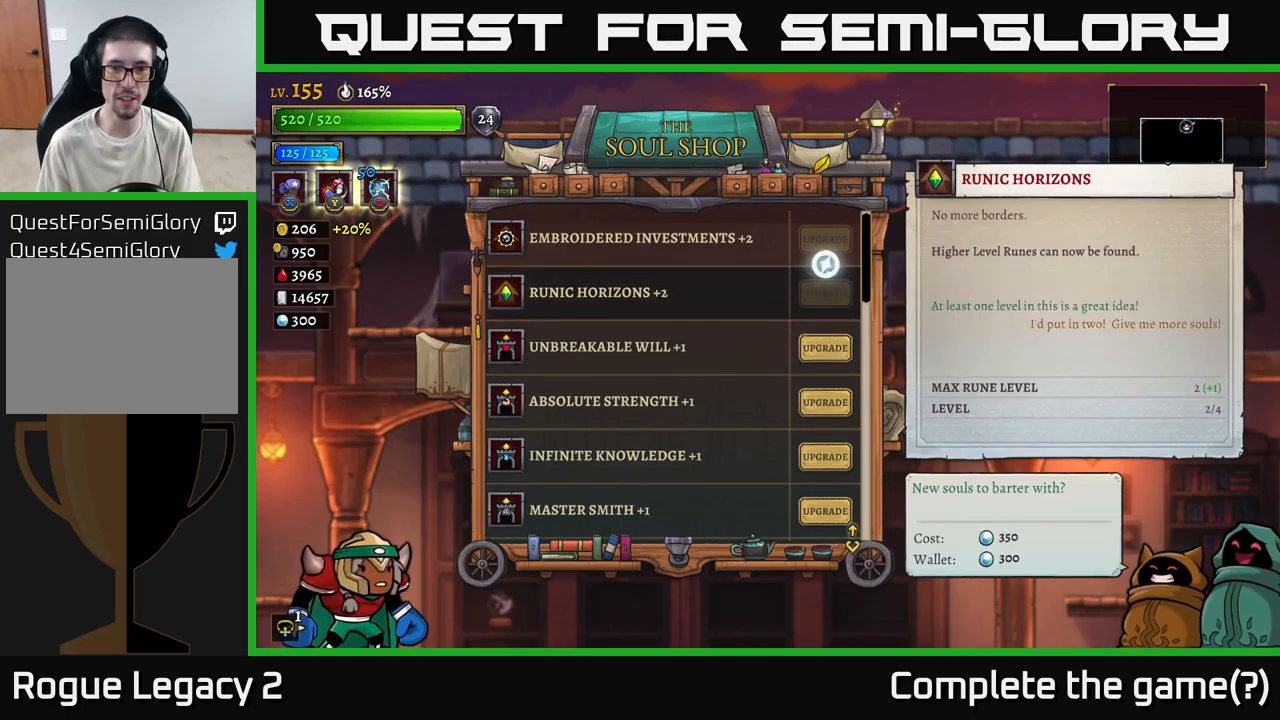
{"buttons": [], "left_stick": "center", "right_stick": "center", "events": [[217, "left_stick", "down"], [350, "left_stick", "center"]]}
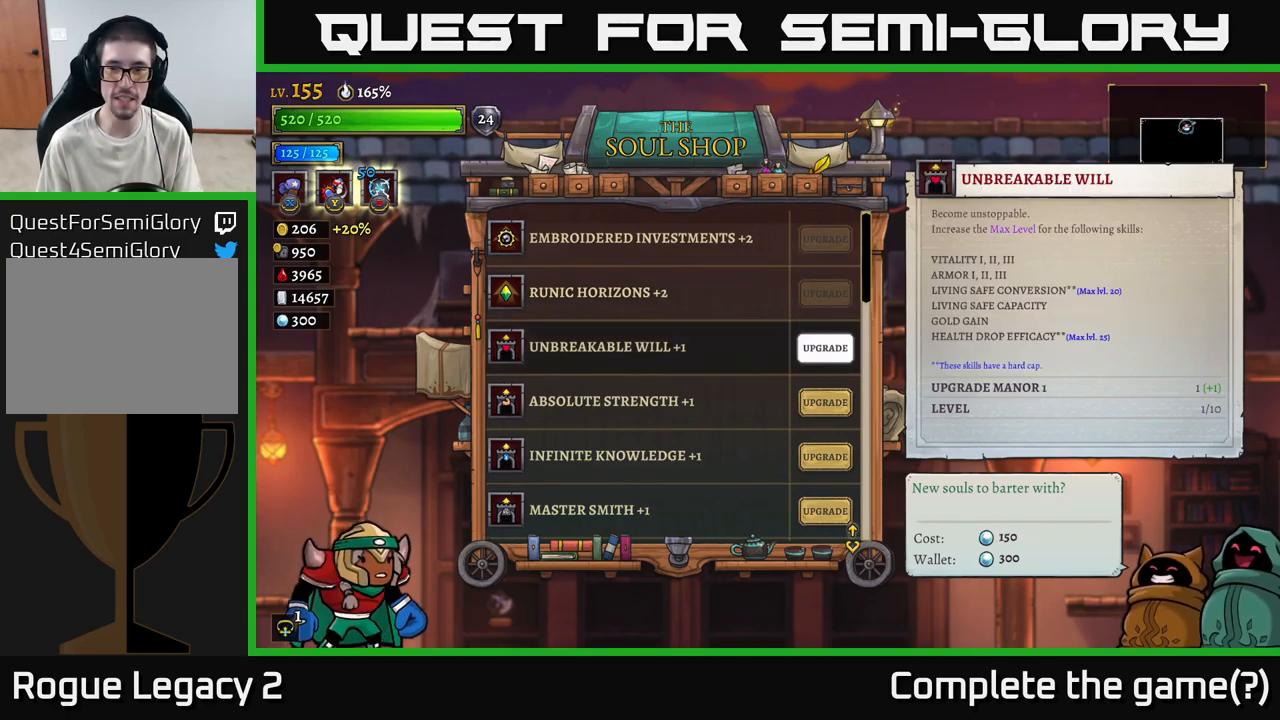
{"buttons": [], "left_stick": "center", "right_stick": "center", "events": []}
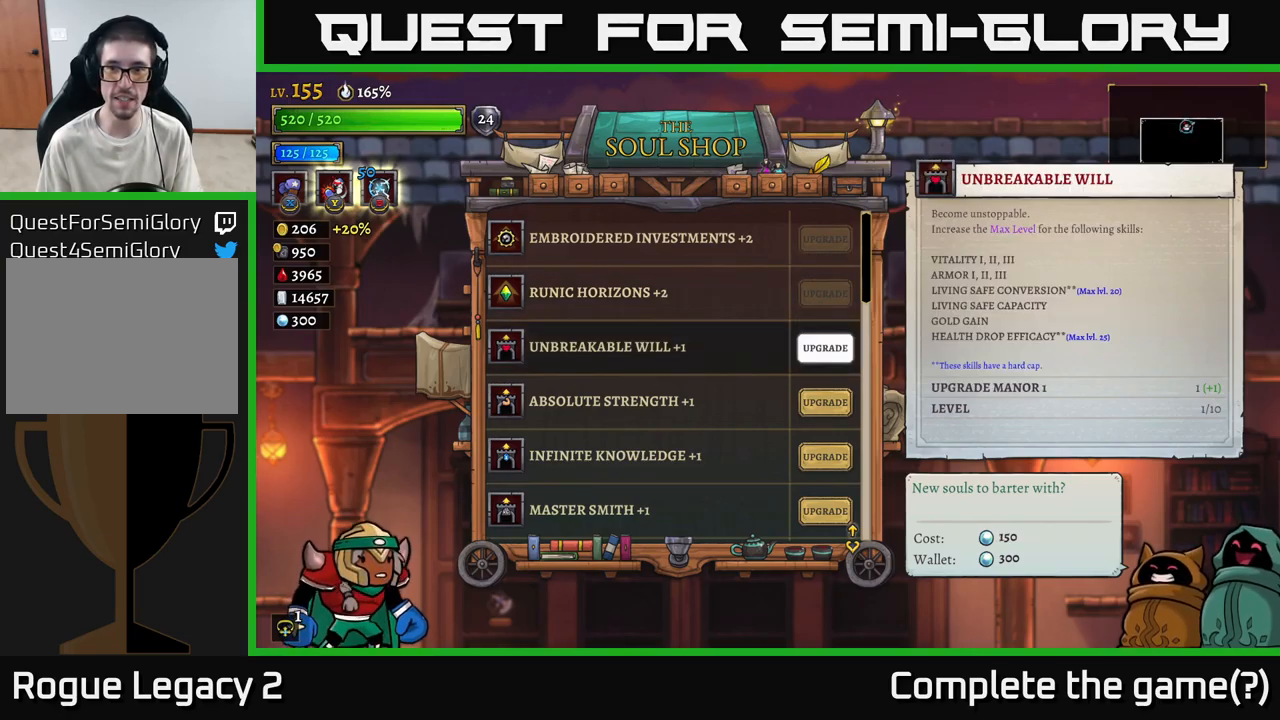
{"buttons": [], "left_stick": "center", "right_stick": "center", "events": [[250, "left_stick", "down"], [400, "left_stick", "center"]]}
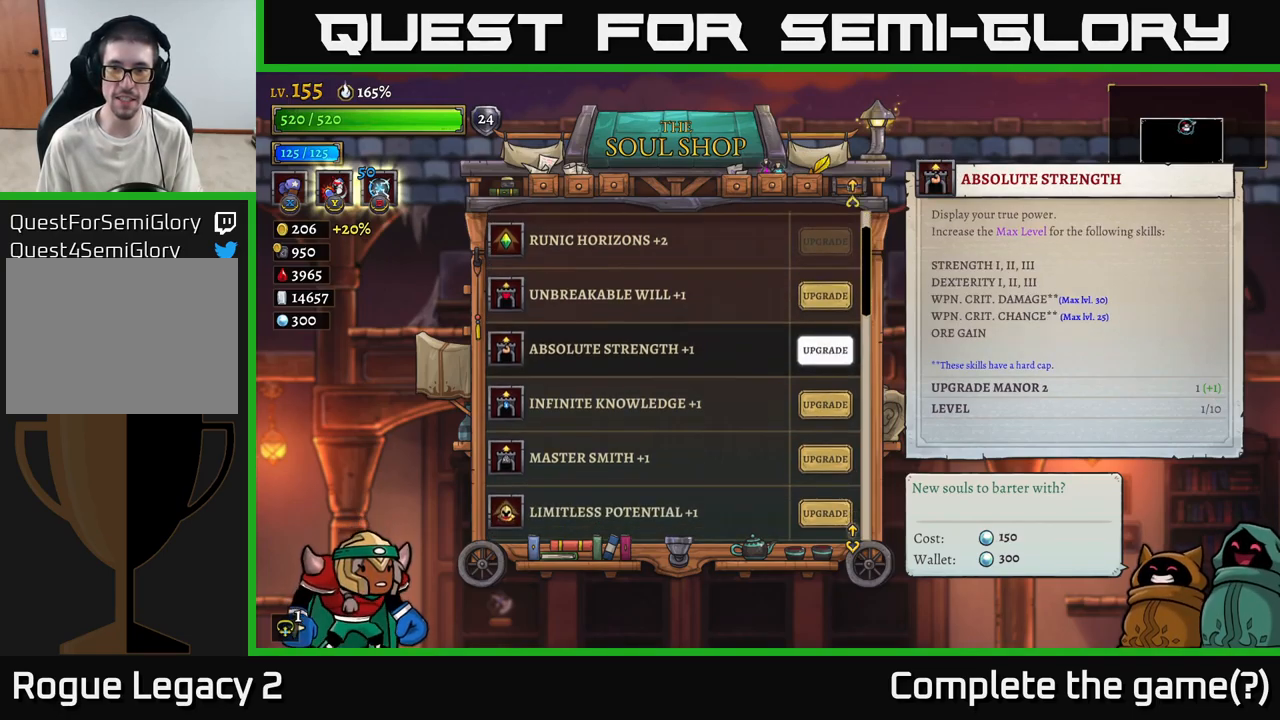
{"buttons": [], "left_stick": "center", "right_stick": "center", "events": [[133, "left_stick", "down"], [333, "left_stick", "center"]]}
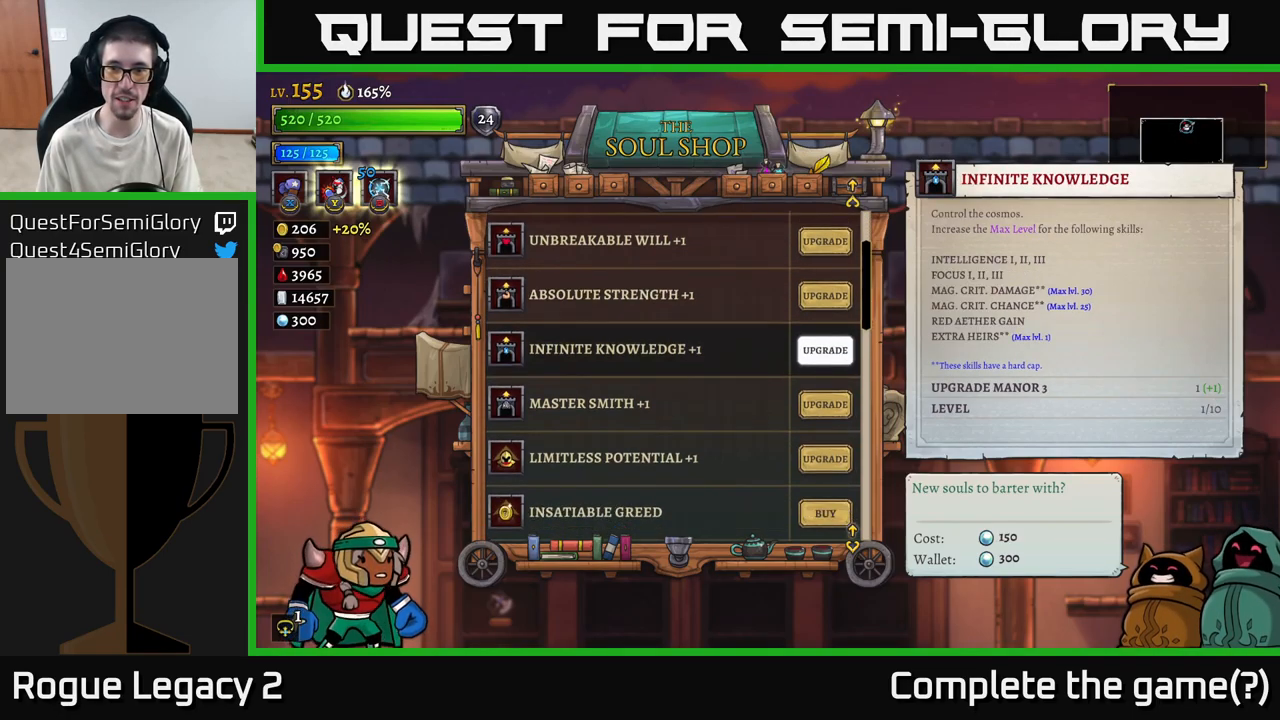
{"buttons": [], "left_stick": "center", "right_stick": "center", "events": []}
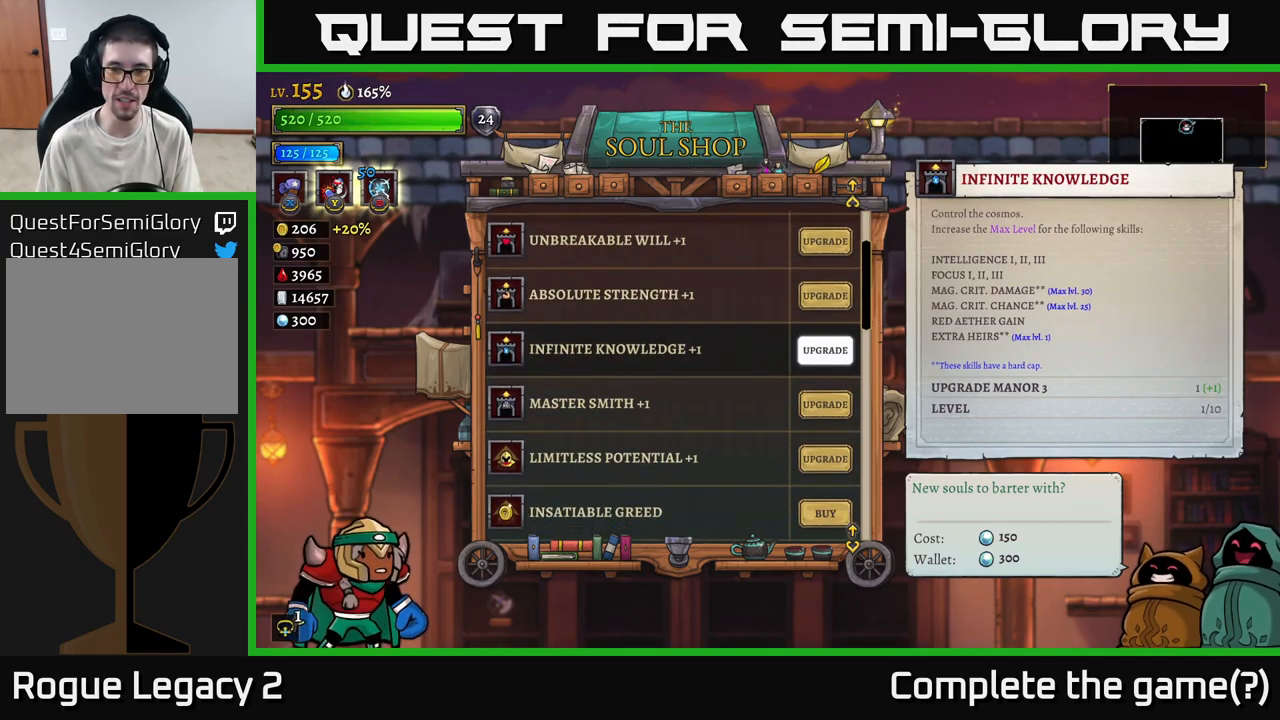
{"buttons": [], "left_stick": "down", "right_stick": "center", "events": [[317, "left_stick", "down"]]}
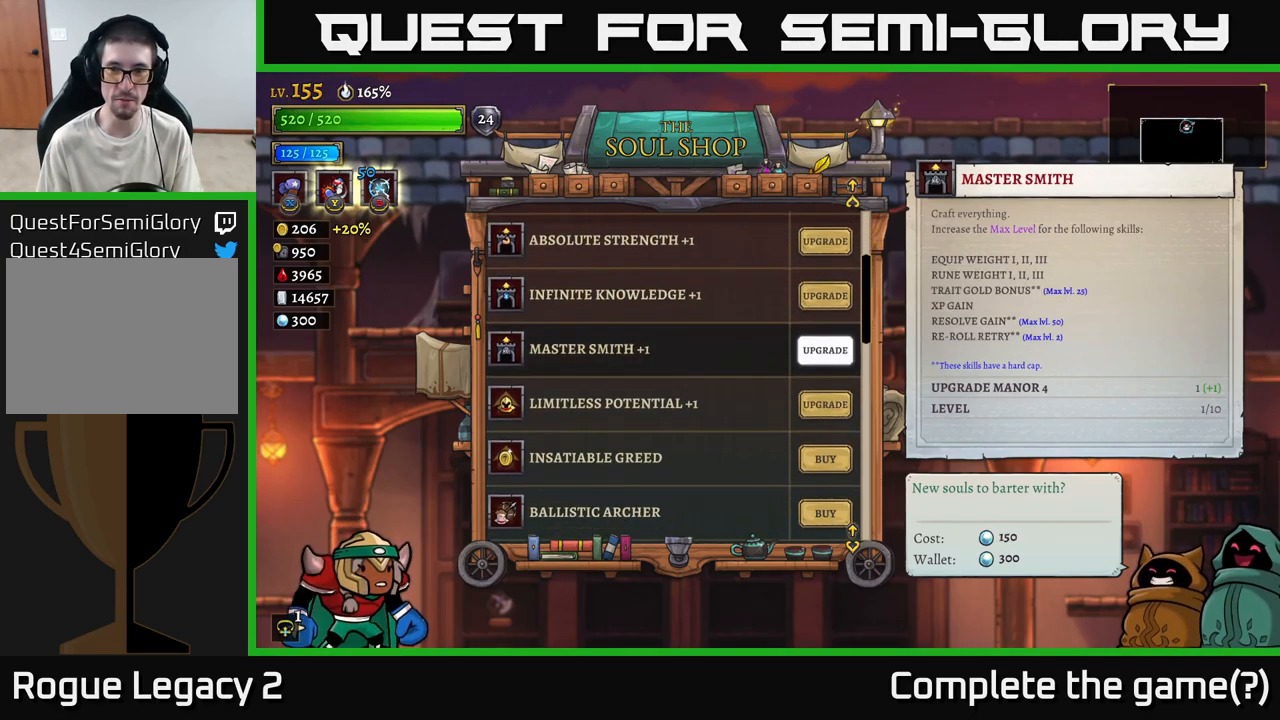
{"buttons": [], "left_stick": "down", "right_stick": "center", "events": [[17, "left_stick", "center"], [500, "left_stick", "down"]]}
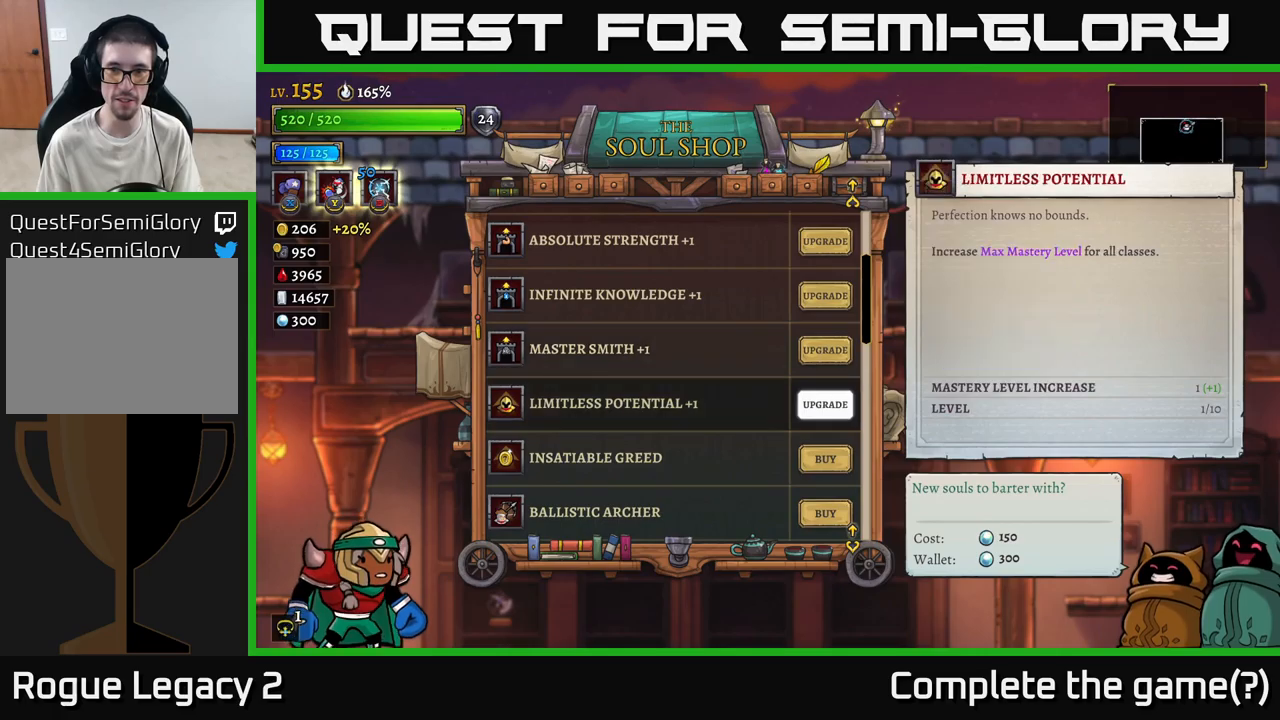
{"buttons": [], "left_stick": "center", "right_stick": "center", "events": [[150, "left_stick", "center"]]}